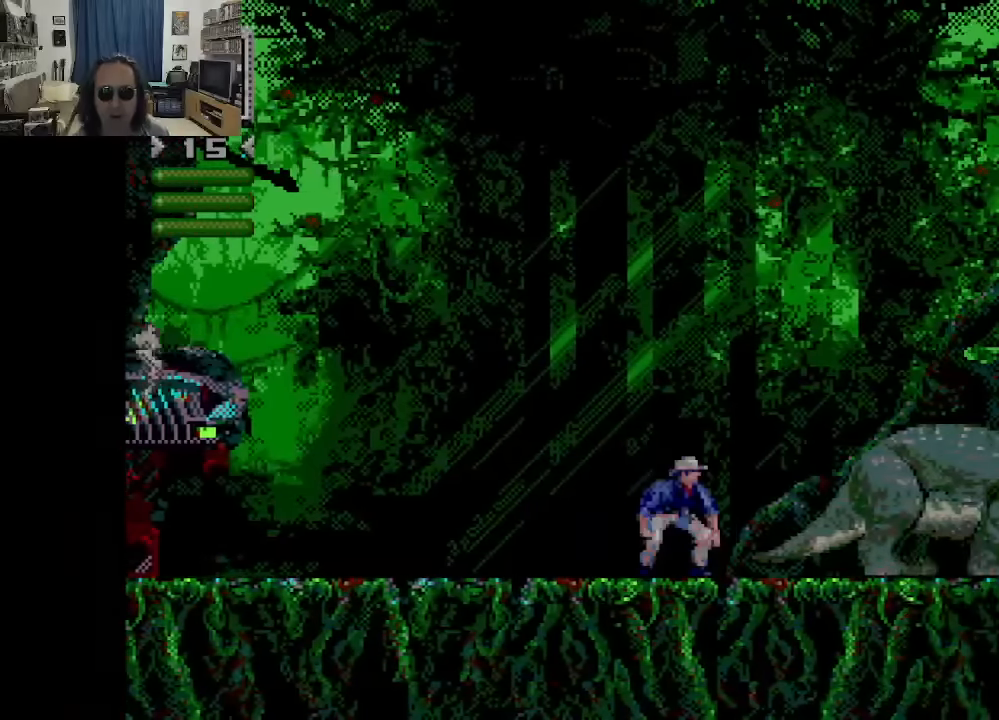
Gameplay with a controller (Xbox layout); each line is a JSON object with the inputs held at the frame after it. "events" lists button and stick changes between this image and that frame as [ms after this image, input, new state], when the widget could be followed in between. Not read: A L3 R3.
{"buttons": [], "left_stick": "center", "right_stick": "center", "events": [[133, "DPAD_DOWN", "up"]]}
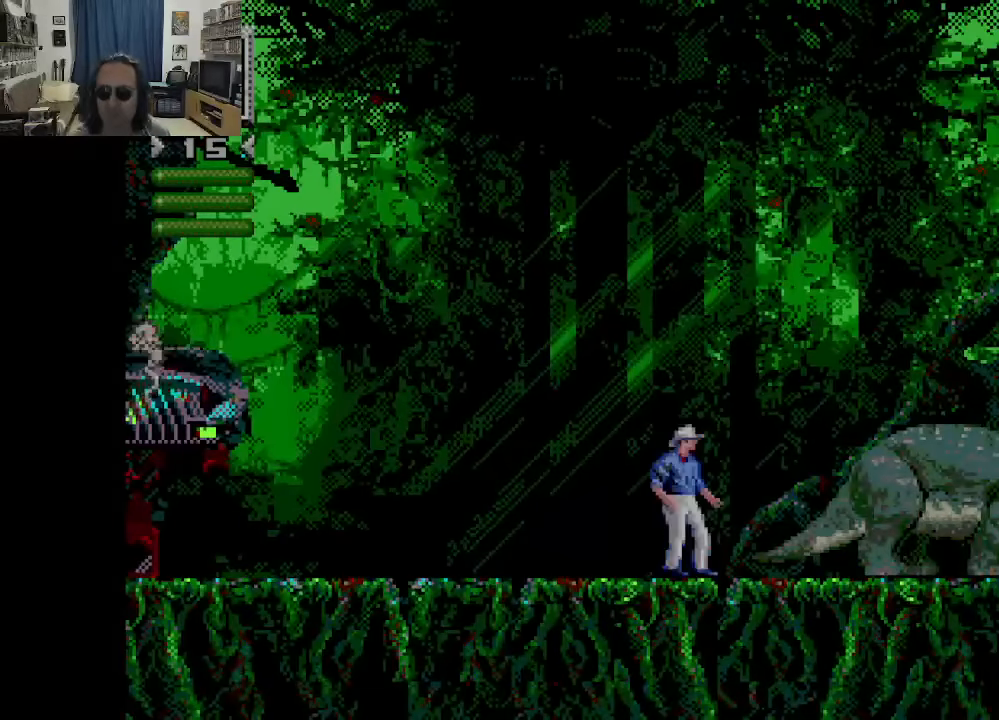
{"buttons": [], "left_stick": "center", "right_stick": "center", "events": []}
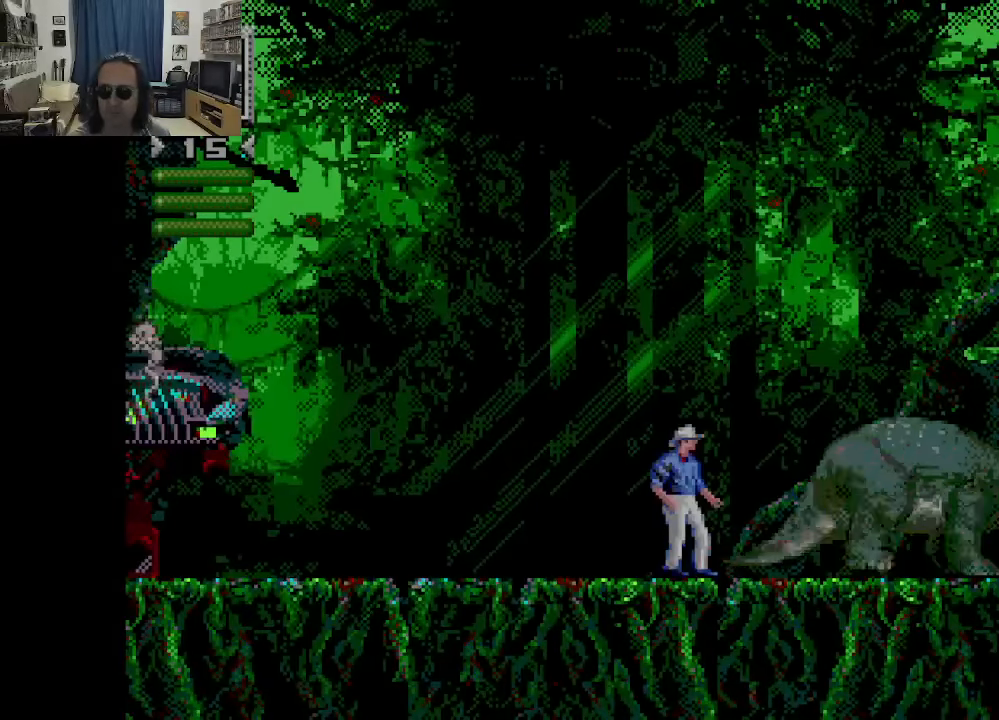
{"buttons": ["DPAD_LEFT"], "left_stick": "center", "right_stick": "center", "events": [[350, "DPAD_LEFT", "down"]]}
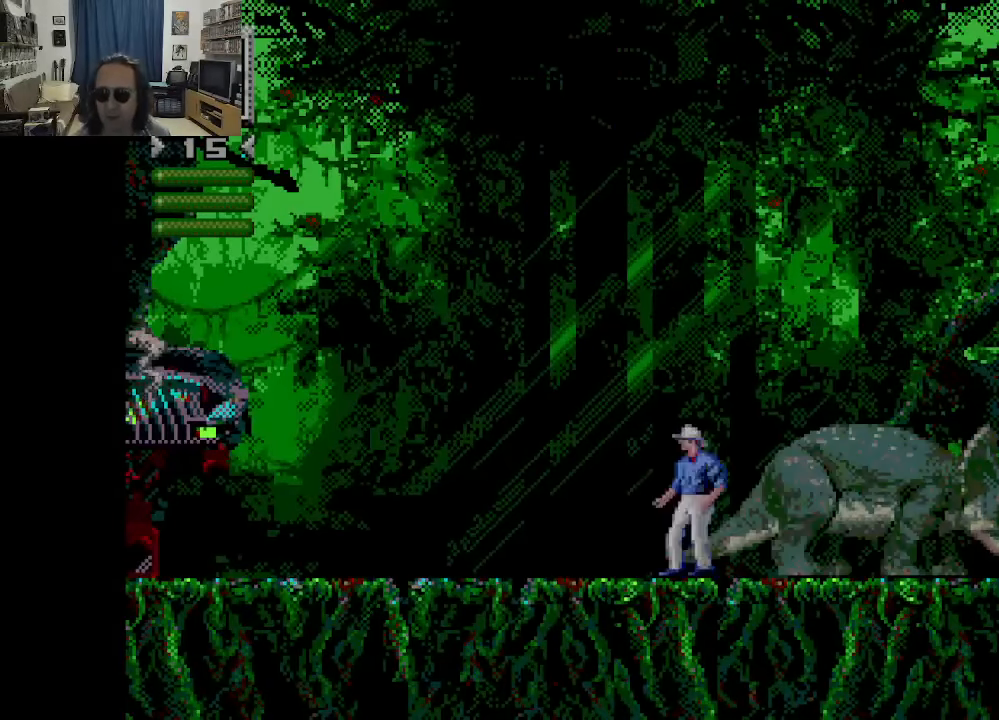
{"buttons": ["DPAD_RIGHT"], "left_stick": "center", "right_stick": "center", "events": [[450, "DPAD_LEFT", "up"], [500, "DPAD_RIGHT", "down"]]}
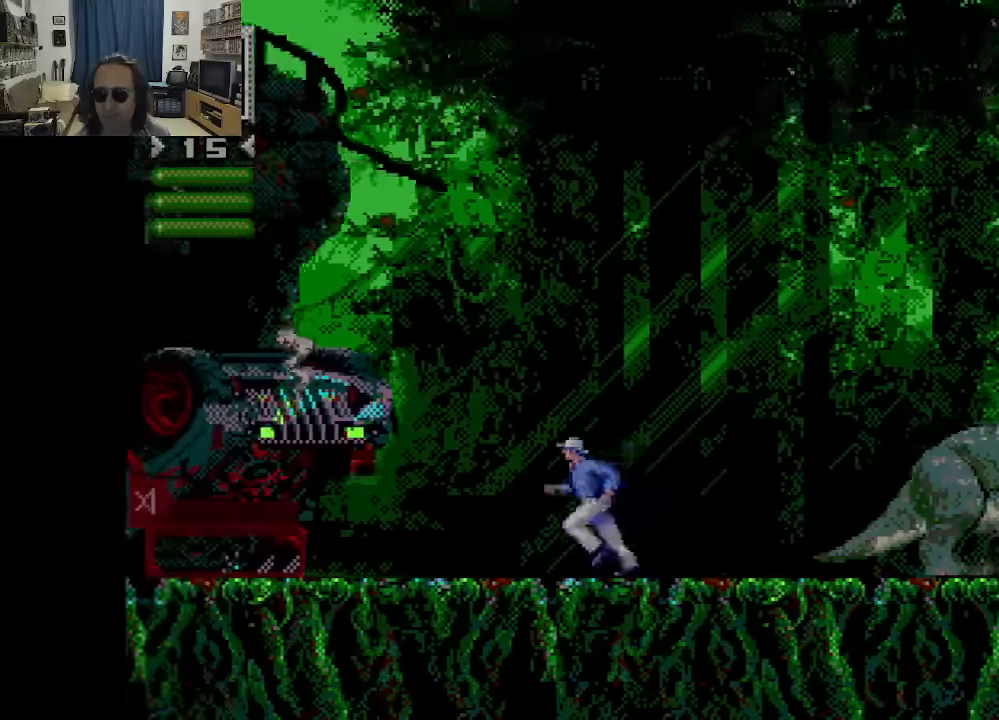
{"buttons": [], "left_stick": "center", "right_stick": "center", "events": [[116, "DPAD_RIGHT", "up"]]}
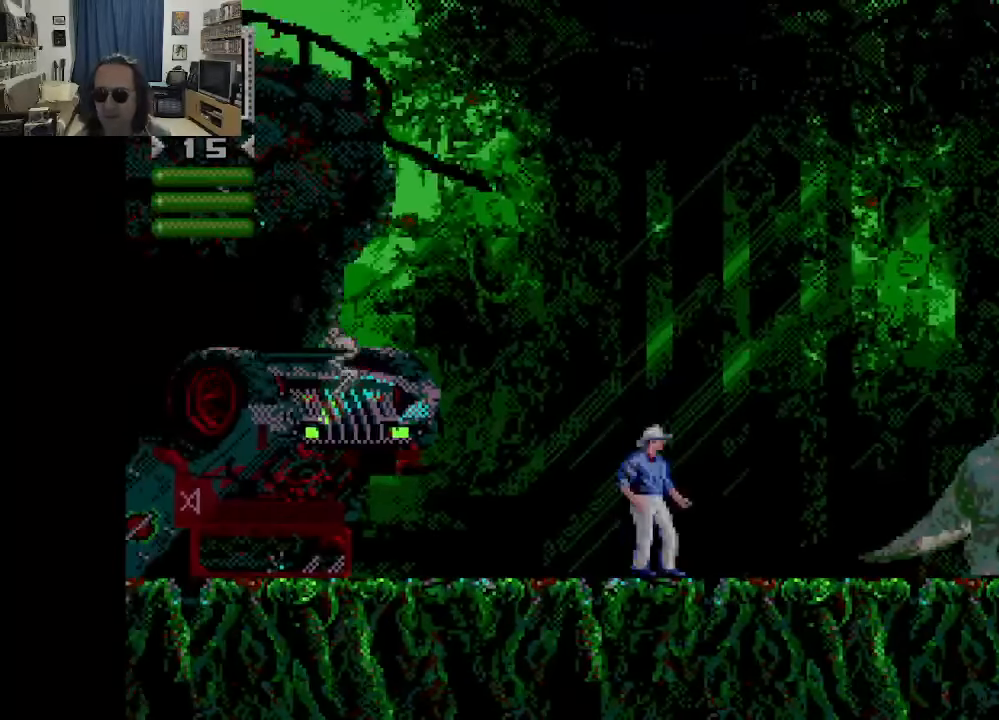
{"buttons": [], "left_stick": "center", "right_stick": "center", "events": []}
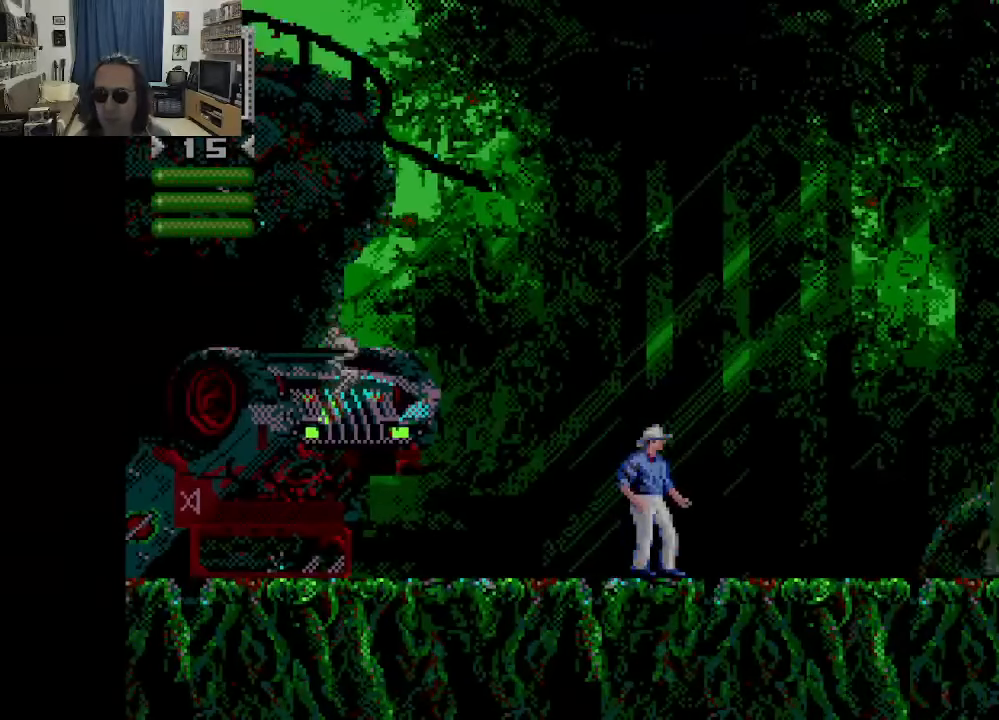
{"buttons": [], "left_stick": "center", "right_stick": "center", "events": [[233, "DPAD_RIGHT", "down"], [416, "DPAD_RIGHT", "up"]]}
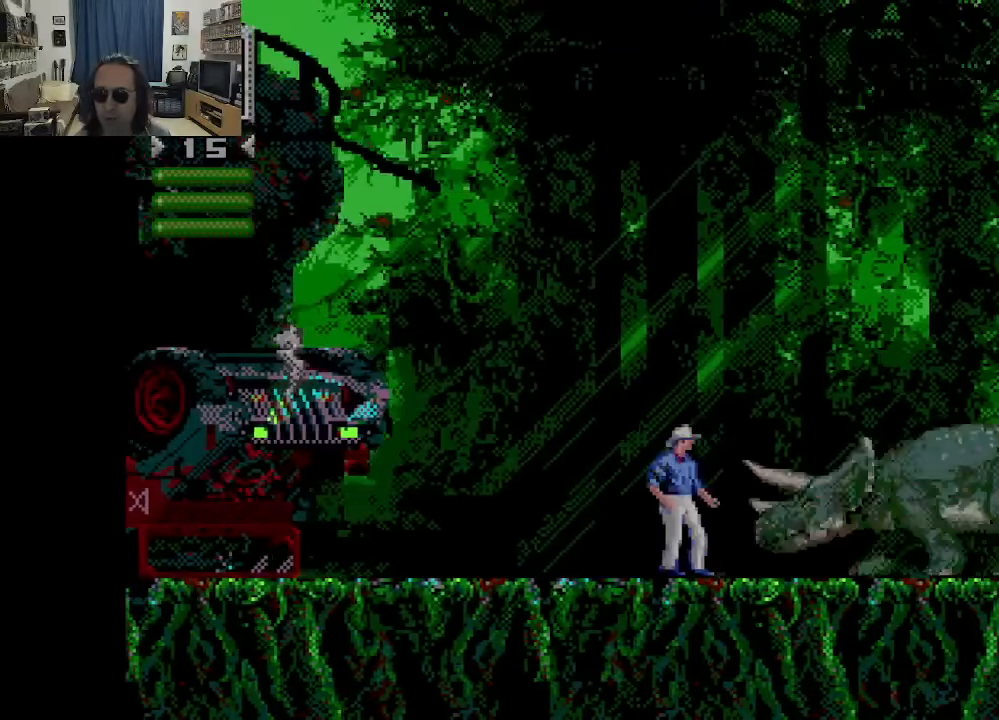
{"buttons": [], "left_stick": "center", "right_stick": "center", "events": []}
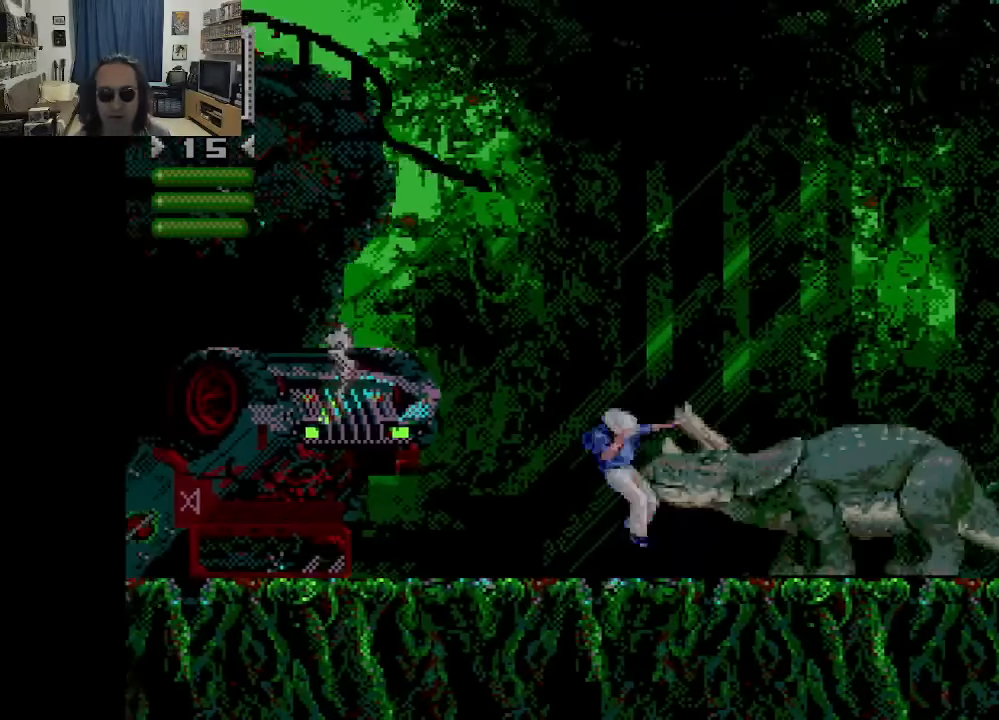
{"buttons": ["DPAD_RIGHT"], "left_stick": "center", "right_stick": "center", "events": [[133, "DPAD_RIGHT", "down"]]}
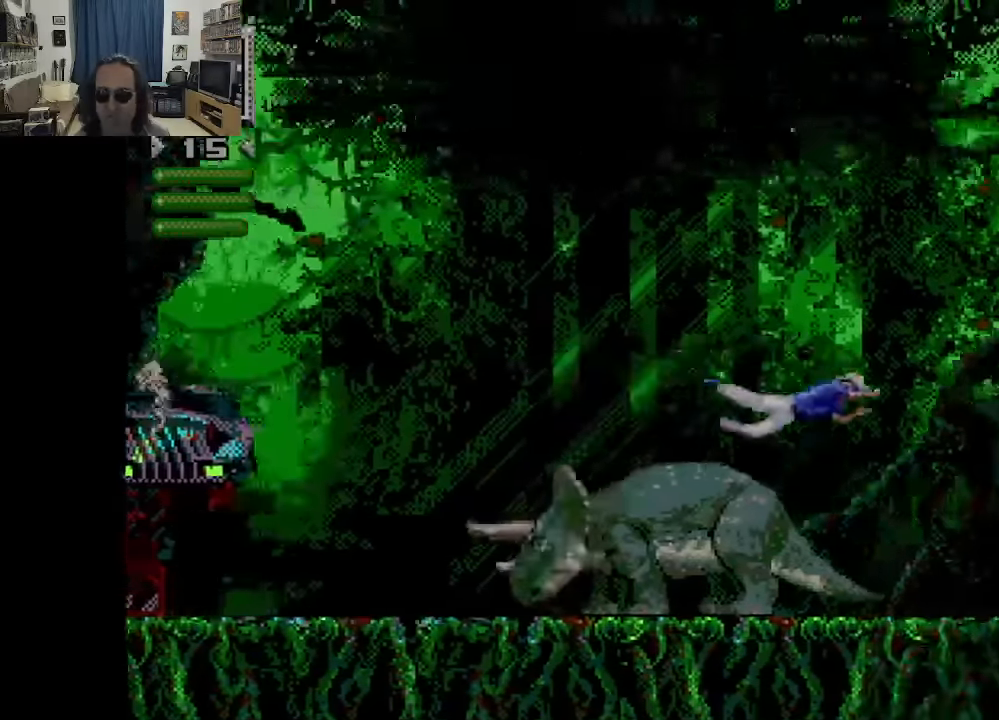
{"buttons": [], "left_stick": "center", "right_stick": "center", "events": [[100, "DPAD_RIGHT", "up"]]}
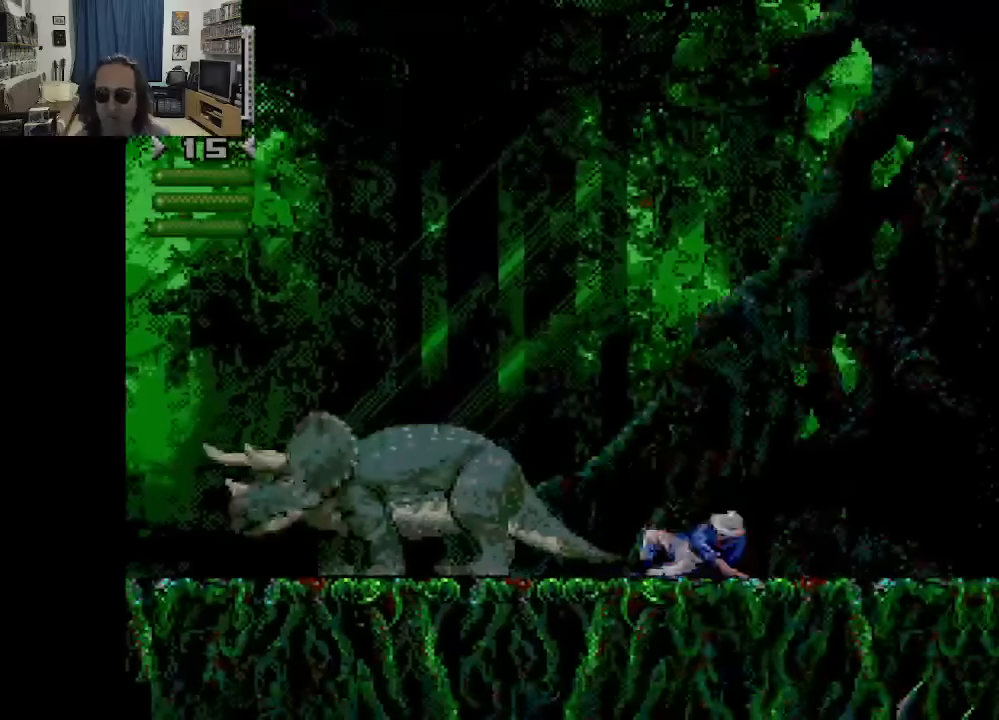
{"buttons": ["X"], "left_stick": "center", "right_stick": "center", "events": [[150, "DPAD_LEFT", "down"], [266, "X", "down"], [333, "DPAD_LEFT", "up"], [366, "X", "up"], [466, "X", "down"]]}
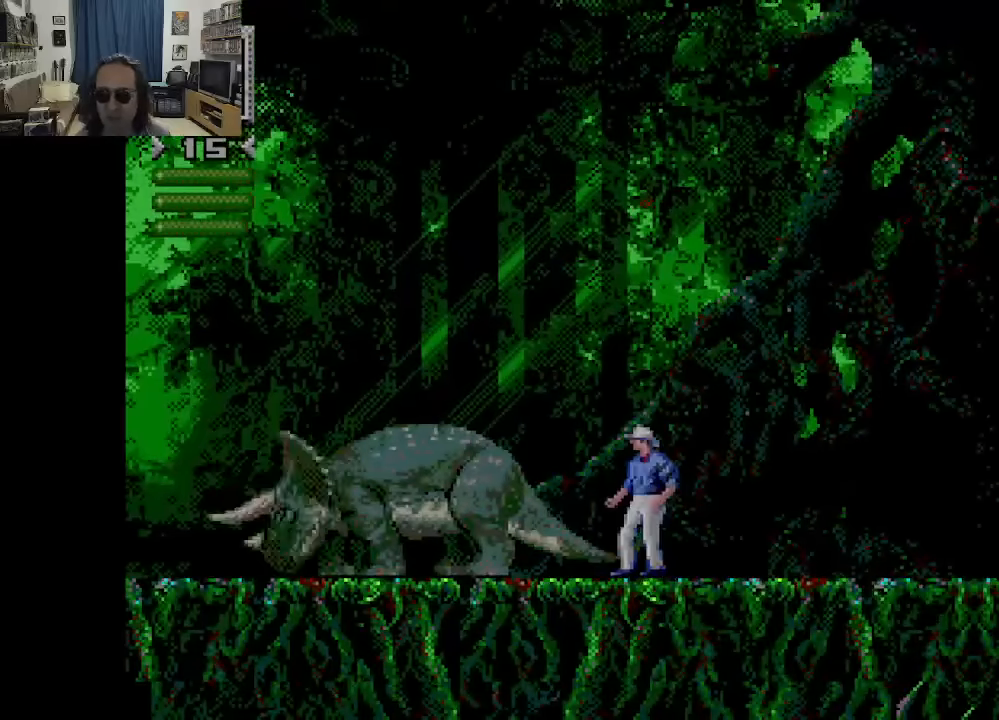
{"buttons": ["X"], "left_stick": "center", "right_stick": "center", "events": [[33, "DPAD_RIGHT", "down"], [33, "X", "up"], [283, "DPAD_RIGHT", "up"], [283, "DPAD_UP", "down"], [300, "DPAD_LEFT", "down"], [316, "DPAD_UP", "up"], [416, "X", "down"], [450, "DPAD_LEFT", "up"]]}
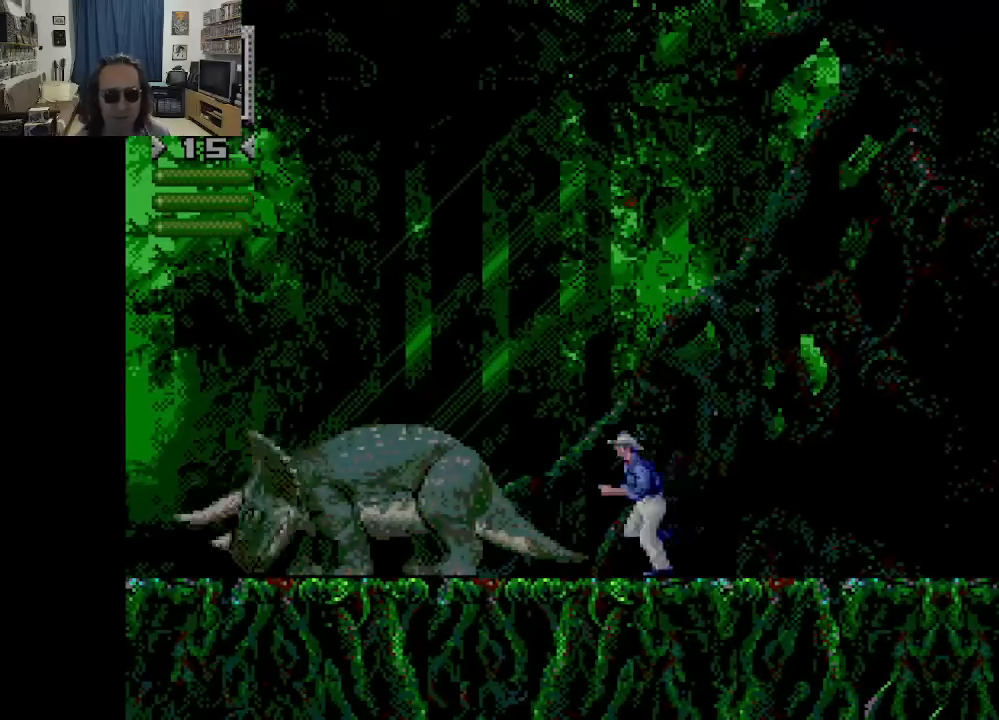
{"buttons": ["DPAD_RIGHT"], "left_stick": "center", "right_stick": "center", "events": [[33, "X", "up"], [166, "DPAD_RIGHT", "down"]]}
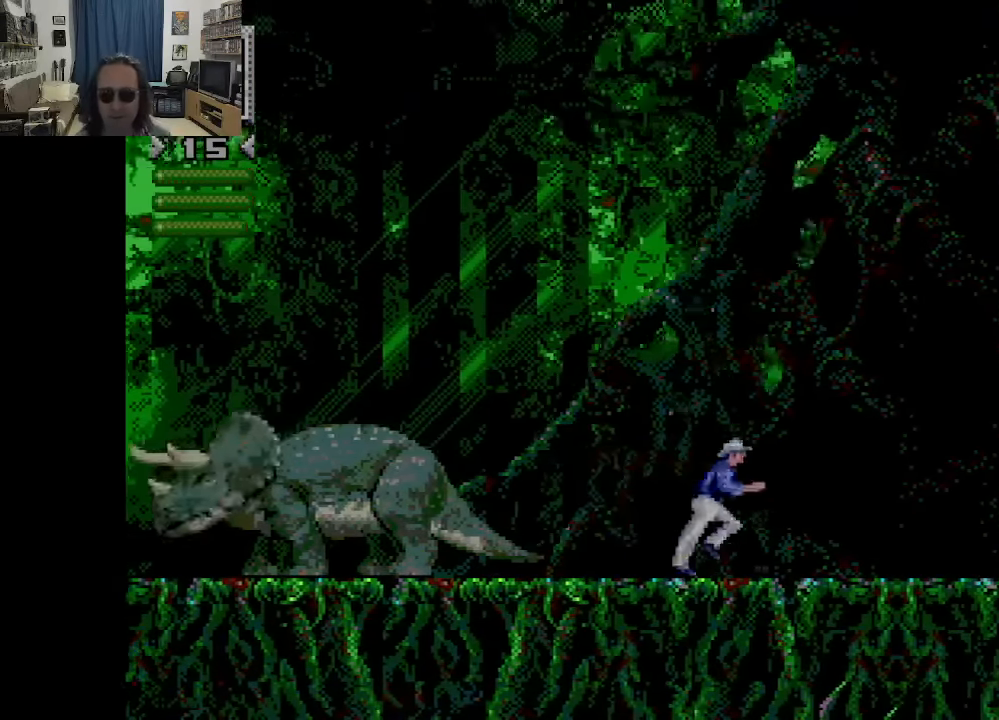
{"buttons": [], "left_stick": "center", "right_stick": "center", "events": [[133, "DPAD_RIGHT", "up"], [183, "B", "down"], [350, "B", "up"]]}
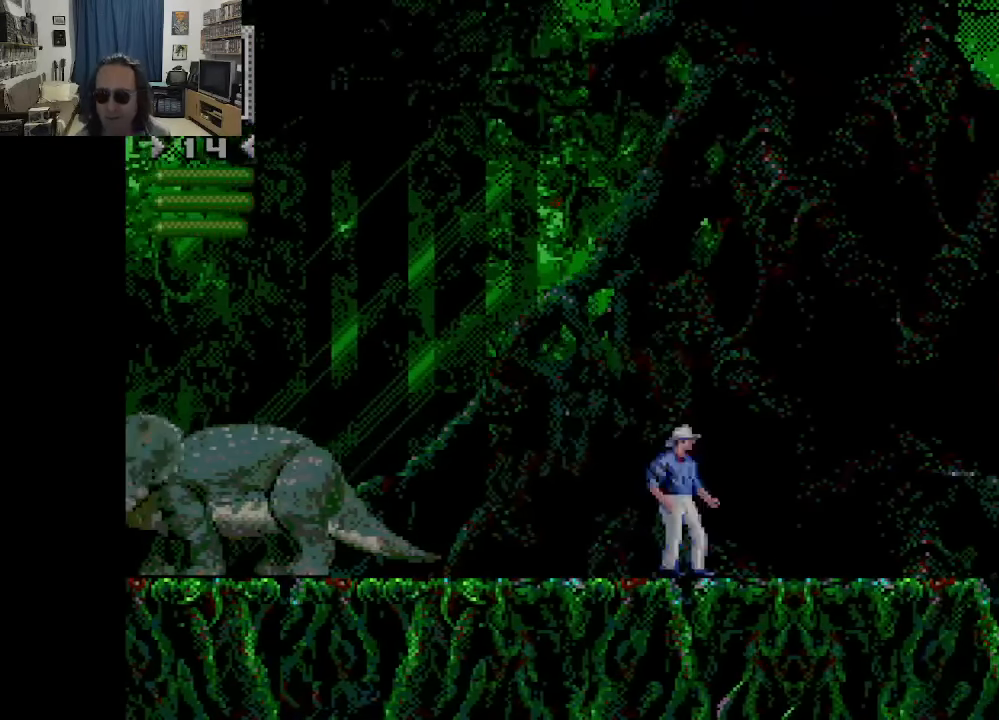
{"buttons": ["DPAD_DOWN"], "left_stick": "center", "right_stick": "center", "events": [[233, "DPAD_RIGHT", "down"], [450, "DPAD_DOWN", "down"], [500, "DPAD_RIGHT", "up"]]}
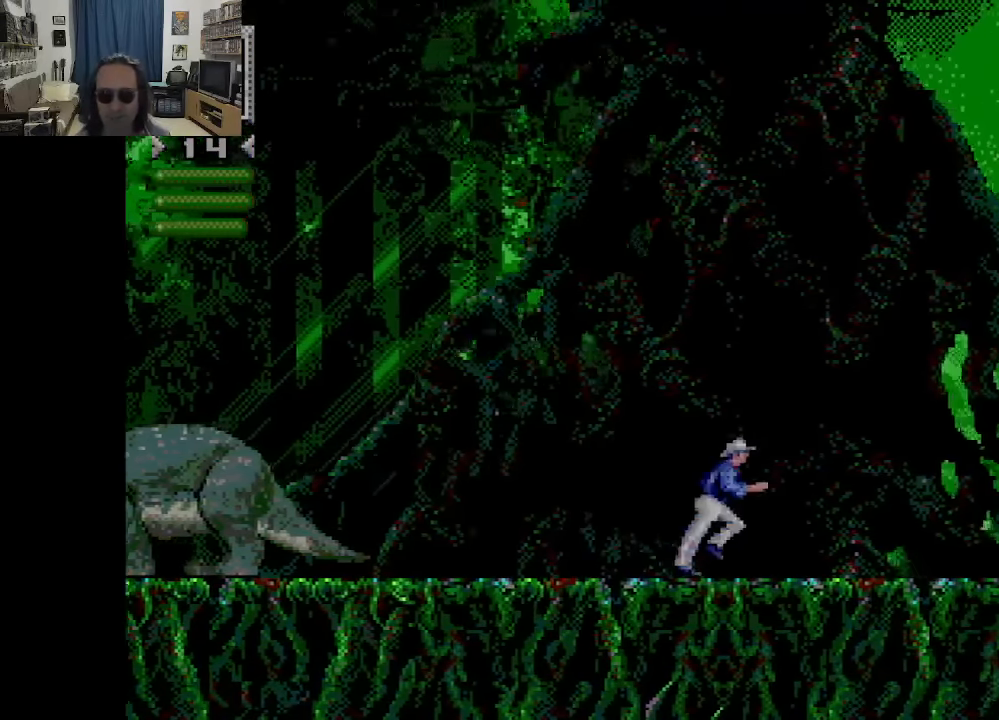
{"buttons": [], "left_stick": "center", "right_stick": "center", "events": [[450, "DPAD_DOWN", "up"]]}
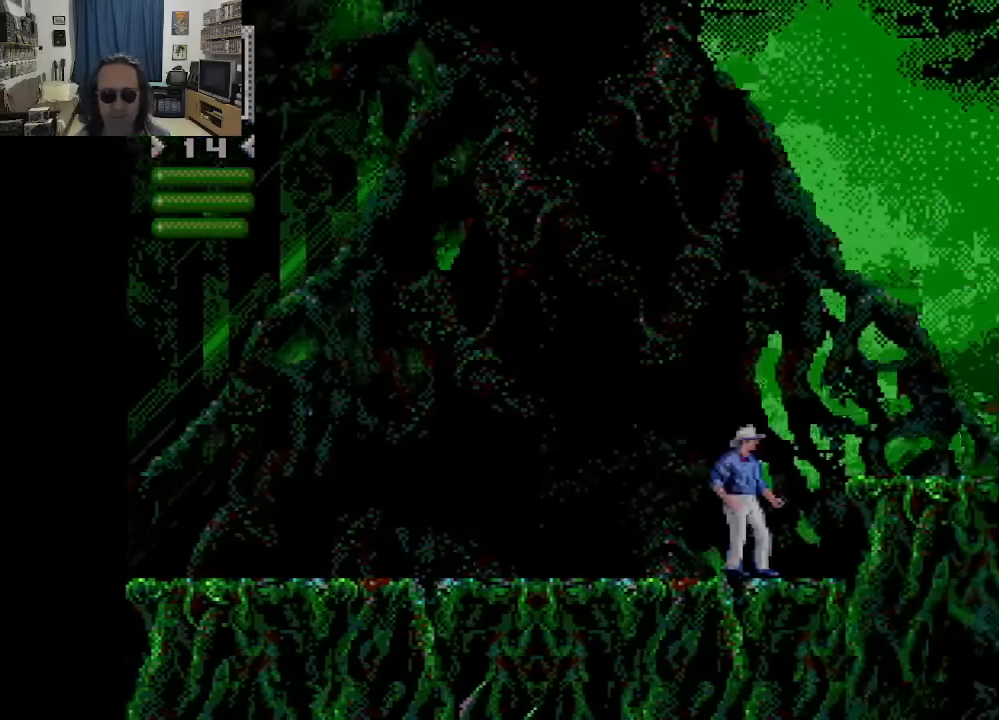
{"buttons": [], "left_stick": "center", "right_stick": "center", "events": [[216, "DPAD_LEFT", "down"], [416, "DPAD_LEFT", "up"]]}
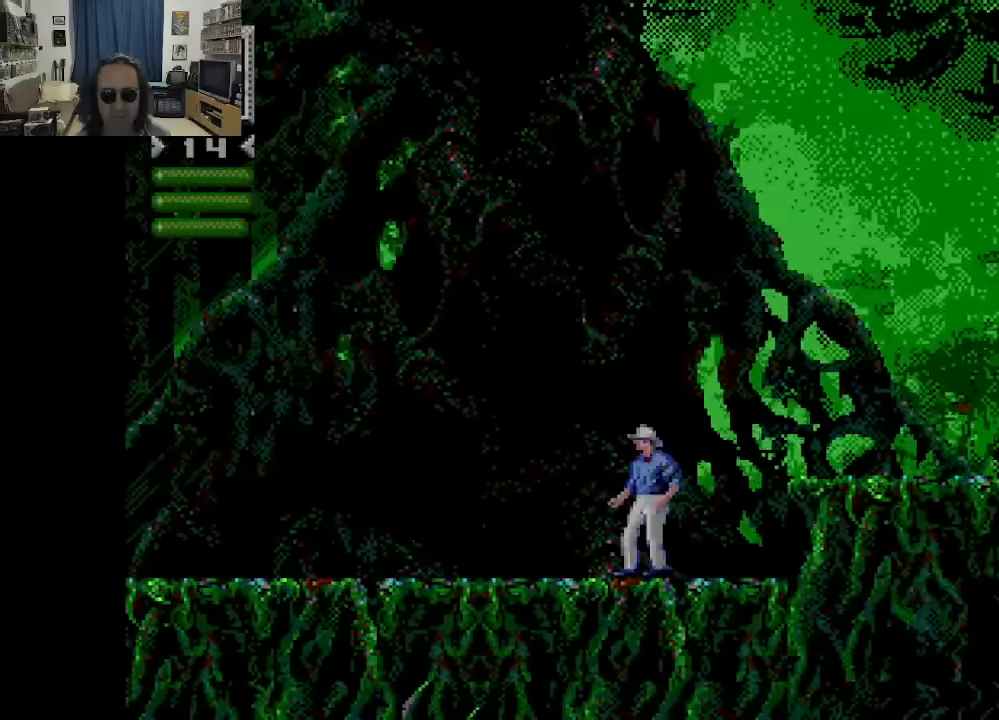
{"buttons": [], "left_stick": "center", "right_stick": "center", "events": [[16, "DPAD_RIGHT", "down"], [200, "DPAD_RIGHT", "up"]]}
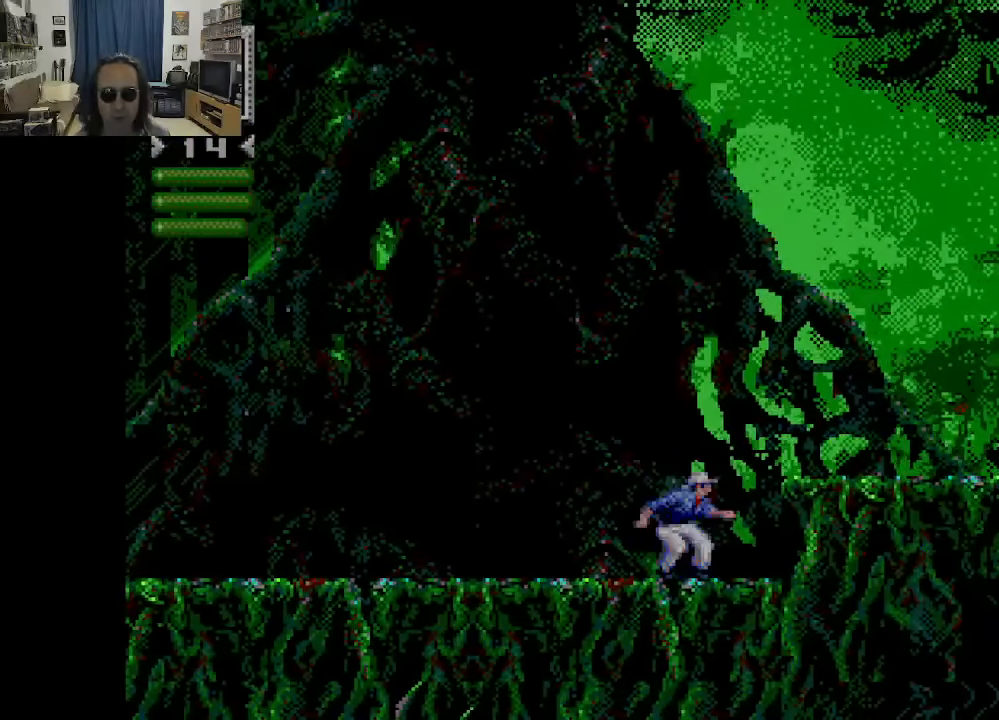
{"buttons": [], "left_stick": "center", "right_stick": "center", "events": []}
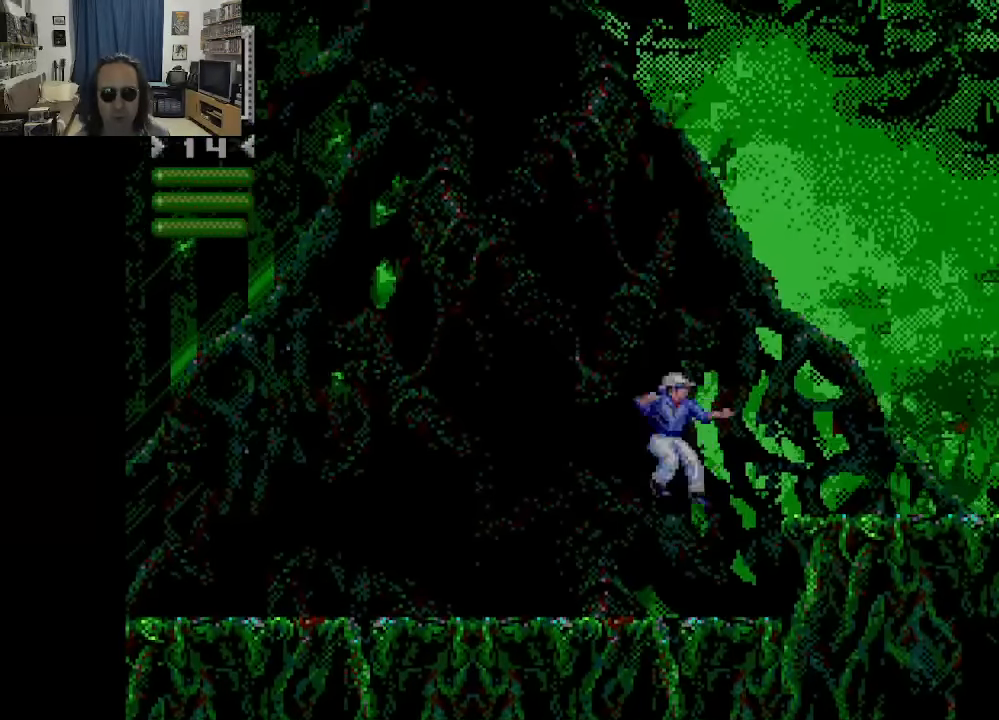
{"buttons": ["DPAD_RIGHT"], "left_stick": "center", "right_stick": "center", "events": [[250, "DPAD_RIGHT", "down"]]}
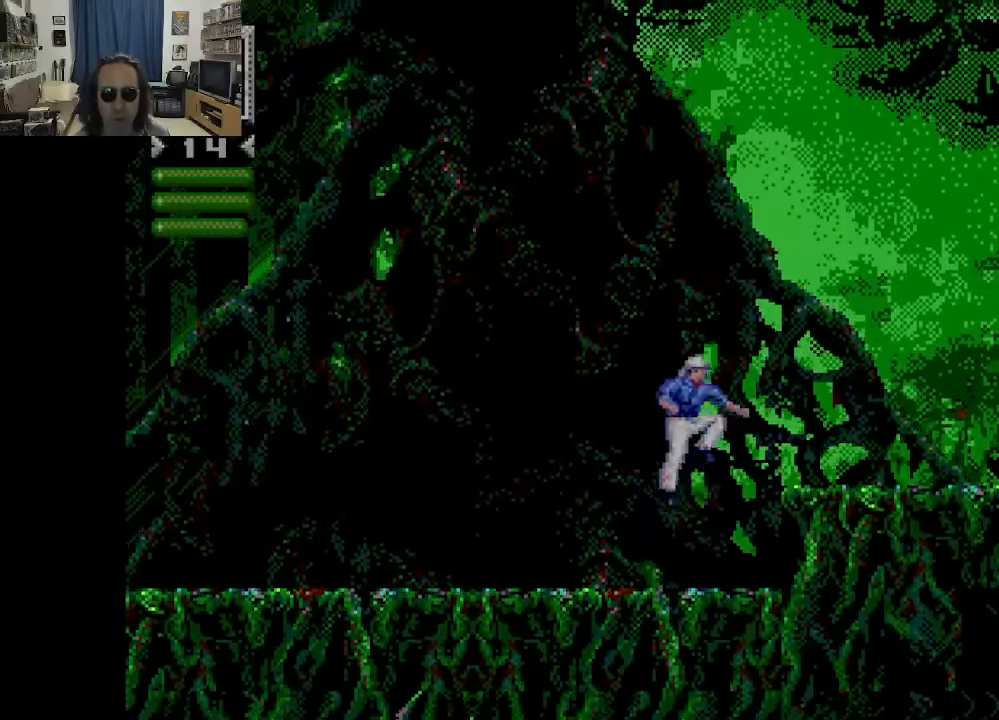
{"buttons": [], "left_stick": "center", "right_stick": "center", "events": [[300, "DPAD_RIGHT", "up"]]}
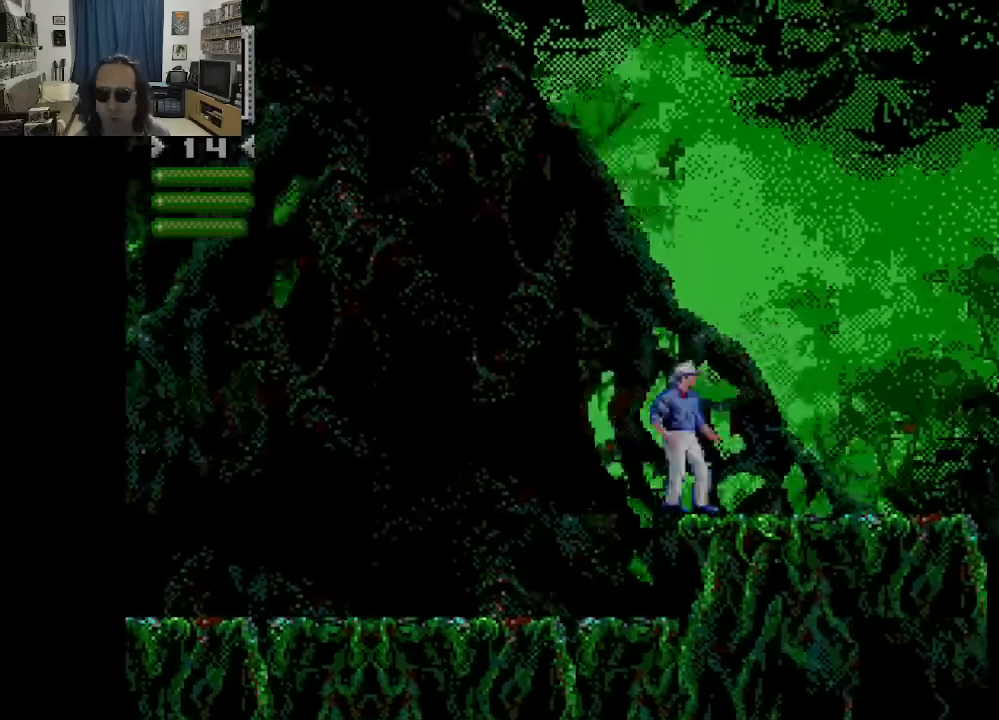
{"buttons": [], "left_stick": "center", "right_stick": "center", "events": [[350, "DPAD_RIGHT", "down"], [483, "DPAD_RIGHT", "up"]]}
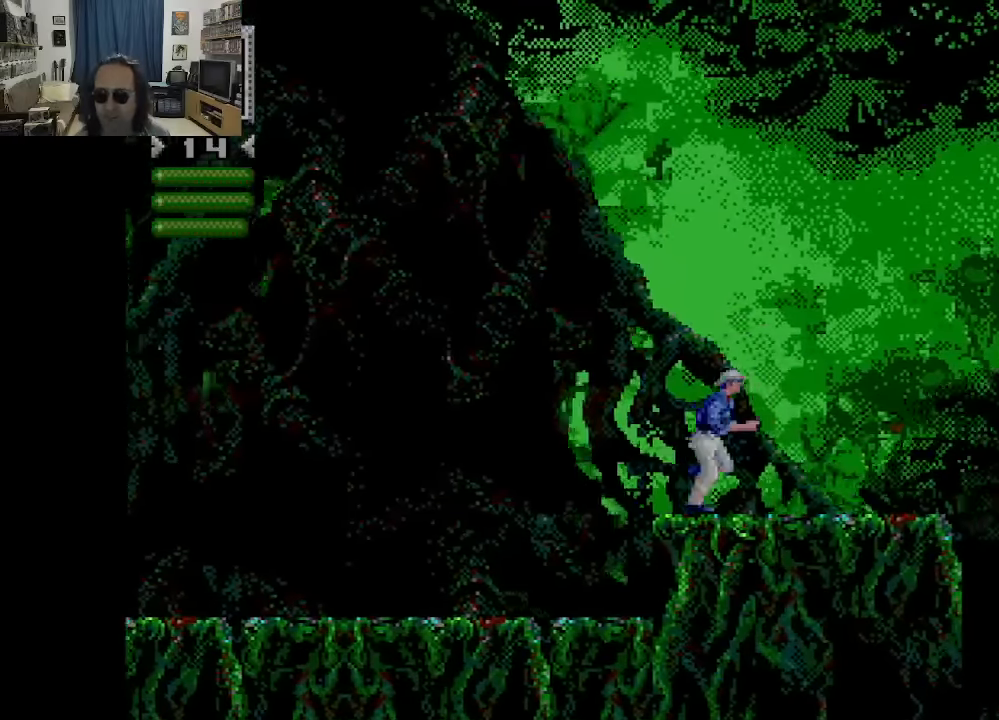
{"buttons": [], "left_stick": "center", "right_stick": "center", "events": []}
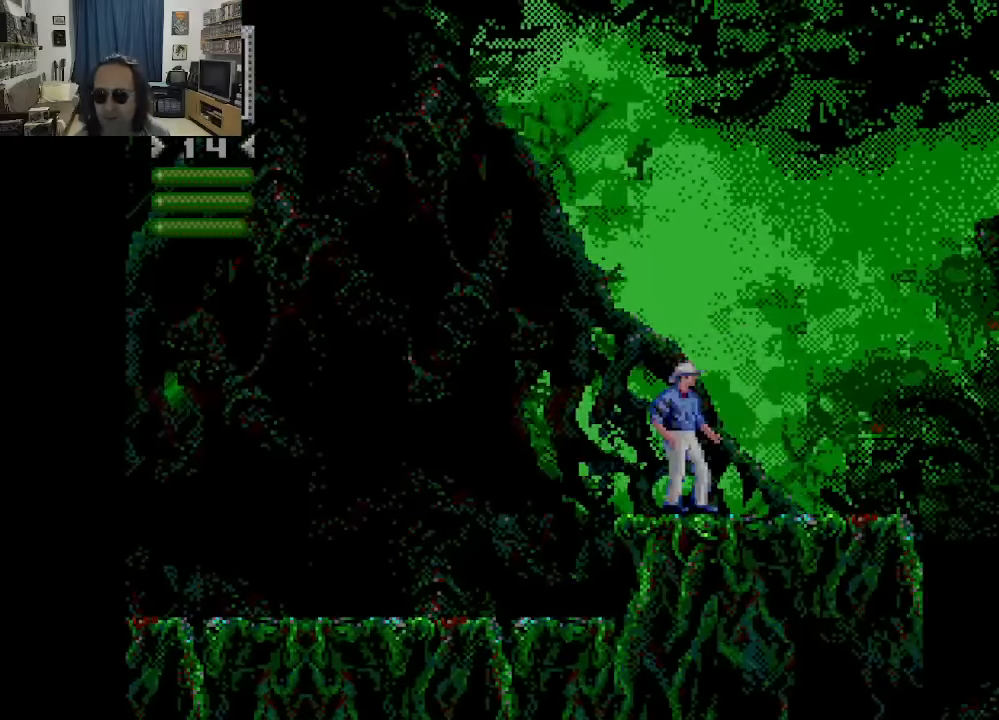
{"buttons": [], "left_stick": "center", "right_stick": "center", "events": []}
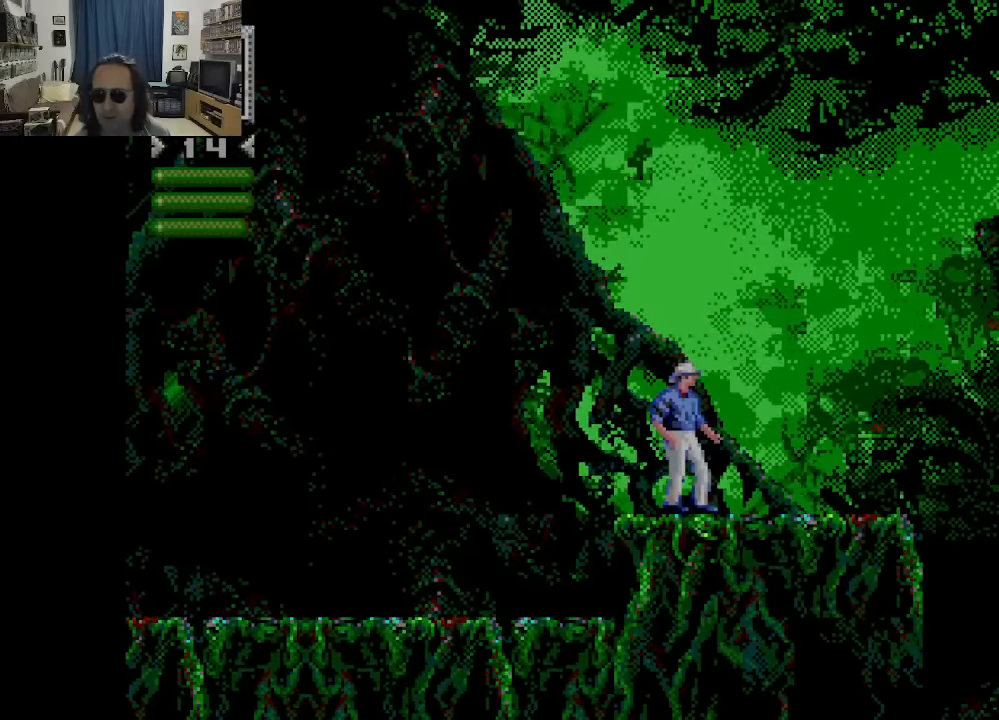
{"buttons": [], "left_stick": "center", "right_stick": "center", "events": []}
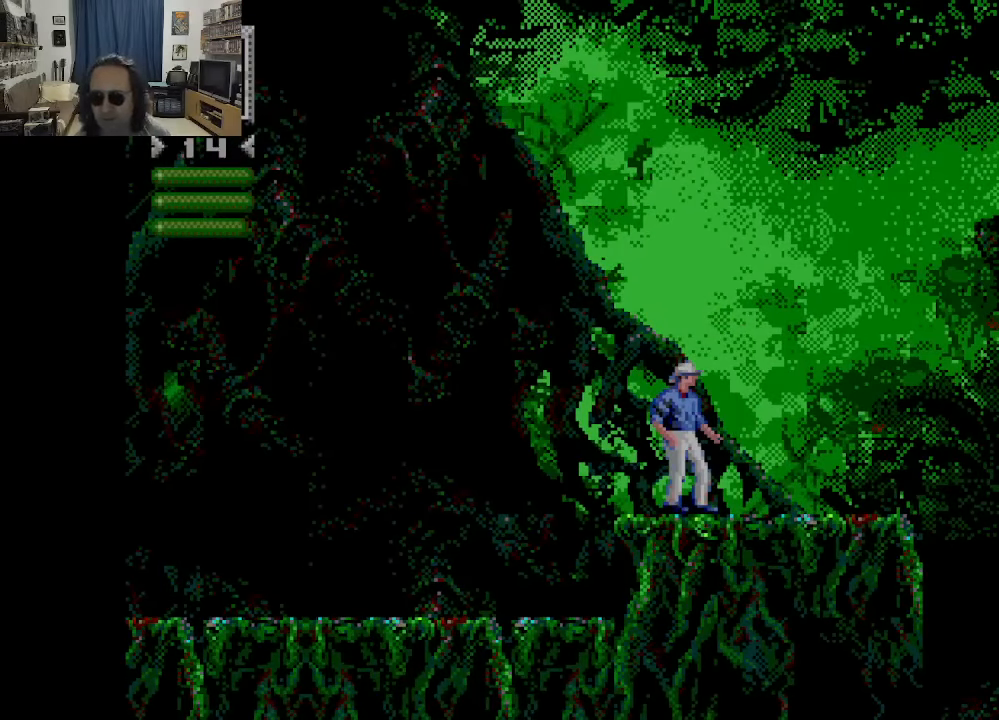
{"buttons": [], "left_stick": "center", "right_stick": "center", "events": []}
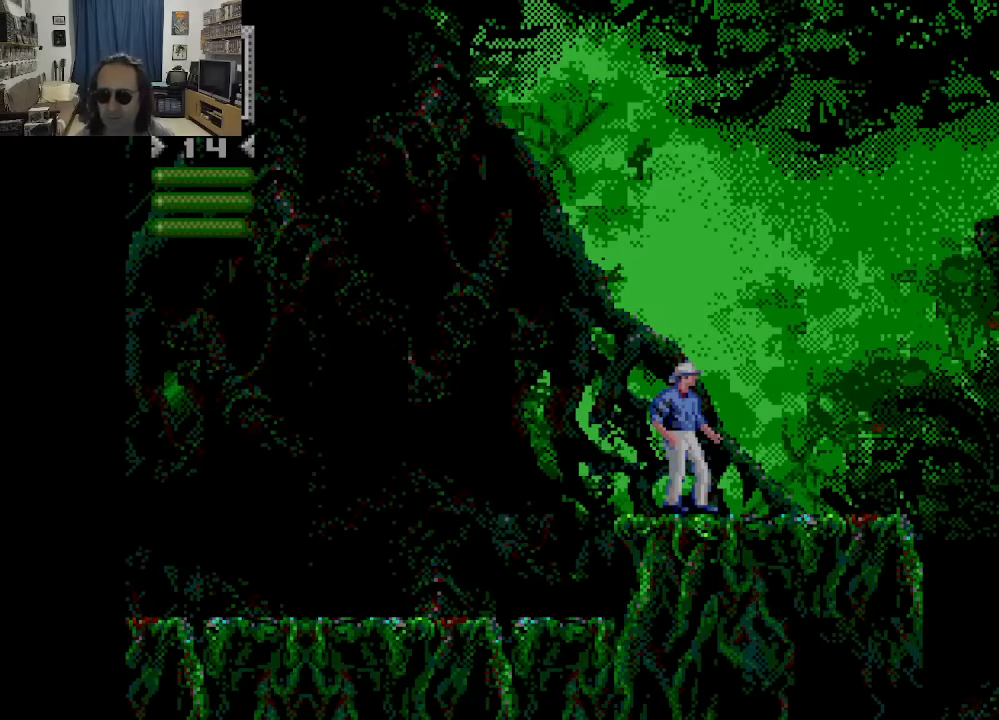
{"buttons": [], "left_stick": "center", "right_stick": "center", "events": []}
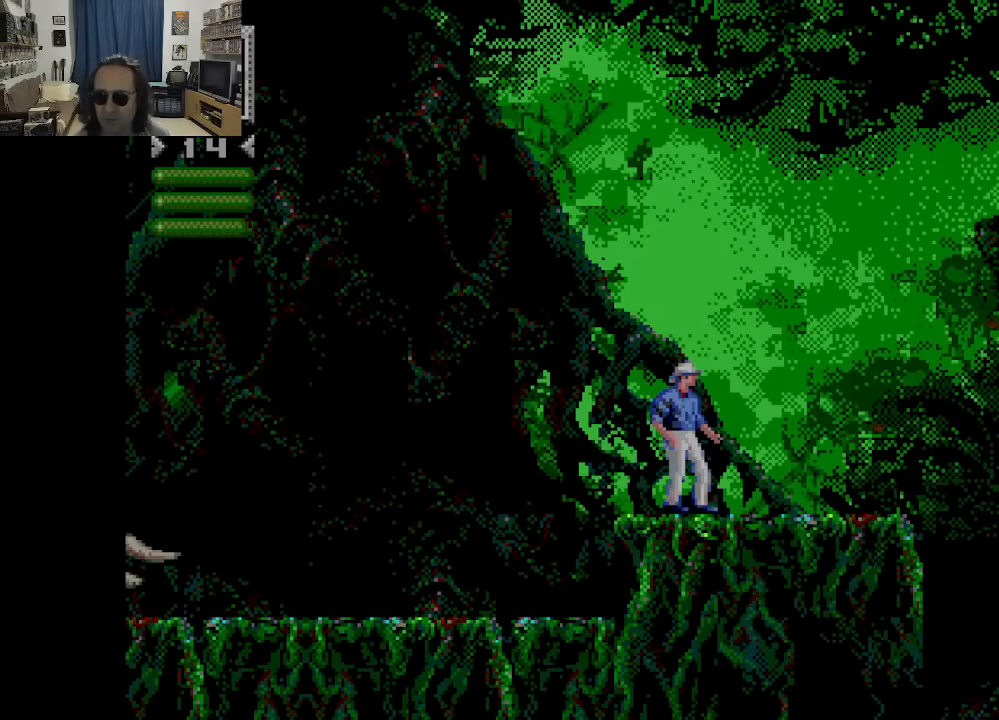
{"buttons": ["DPAD_RIGHT"], "left_stick": "center", "right_stick": "center", "events": [[483, "DPAD_RIGHT", "down"]]}
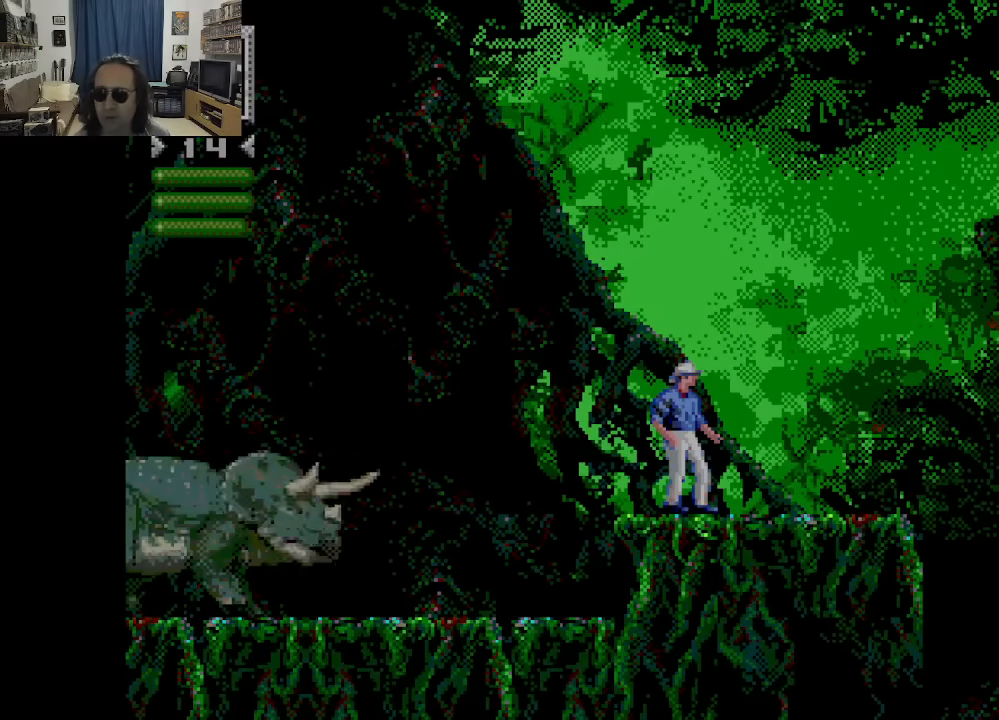
{"buttons": ["DPAD_RIGHT"], "left_stick": "center", "right_stick": "center", "events": [[183, "DPAD_RIGHT", "up"], [400, "DPAD_RIGHT", "down"]]}
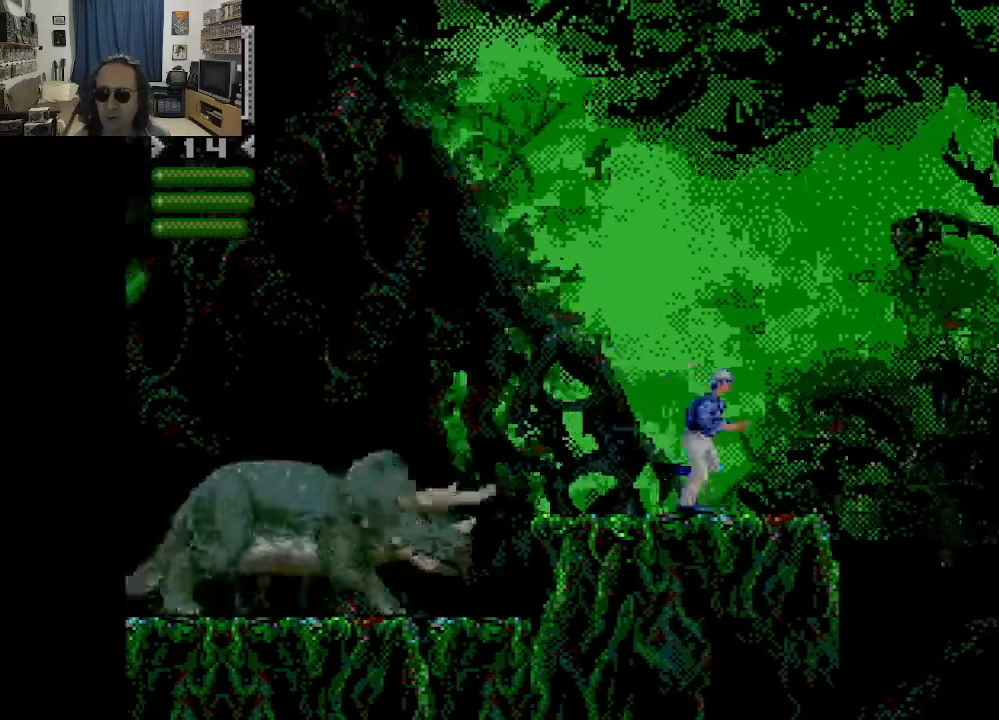
{"buttons": [], "left_stick": "center", "right_stick": "center", "events": [[117, "DPAD_RIGHT", "up"], [283, "DPAD_LEFT", "down"], [500, "DPAD_LEFT", "up"]]}
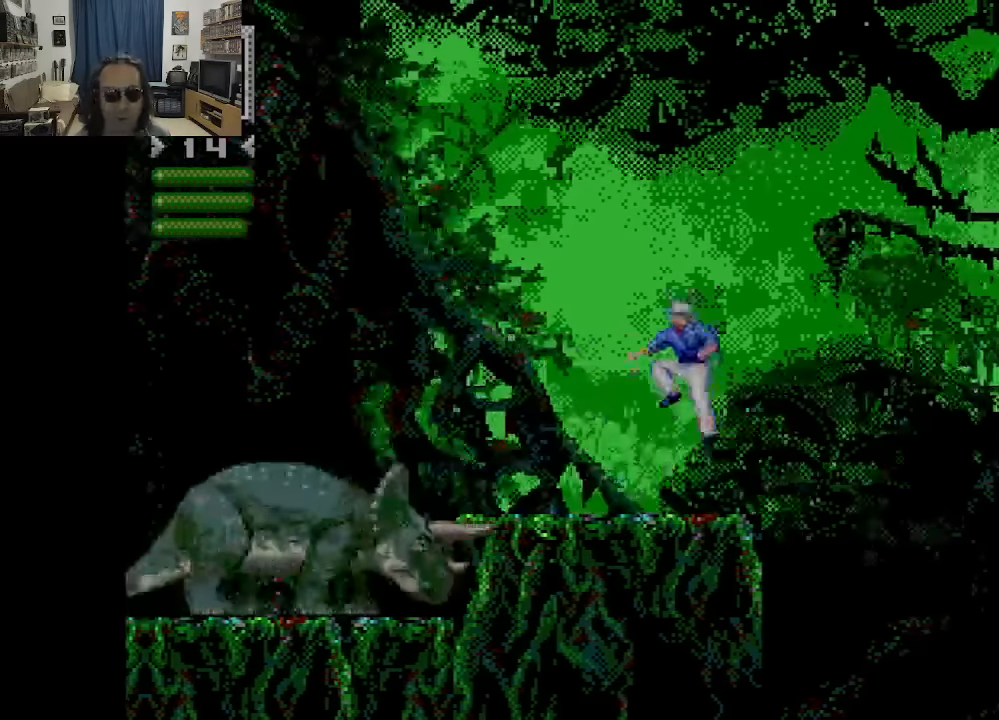
{"buttons": [], "left_stick": "center", "right_stick": "center", "events": [[117, "DPAD_RIGHT", "down"], [333, "DPAD_RIGHT", "up"]]}